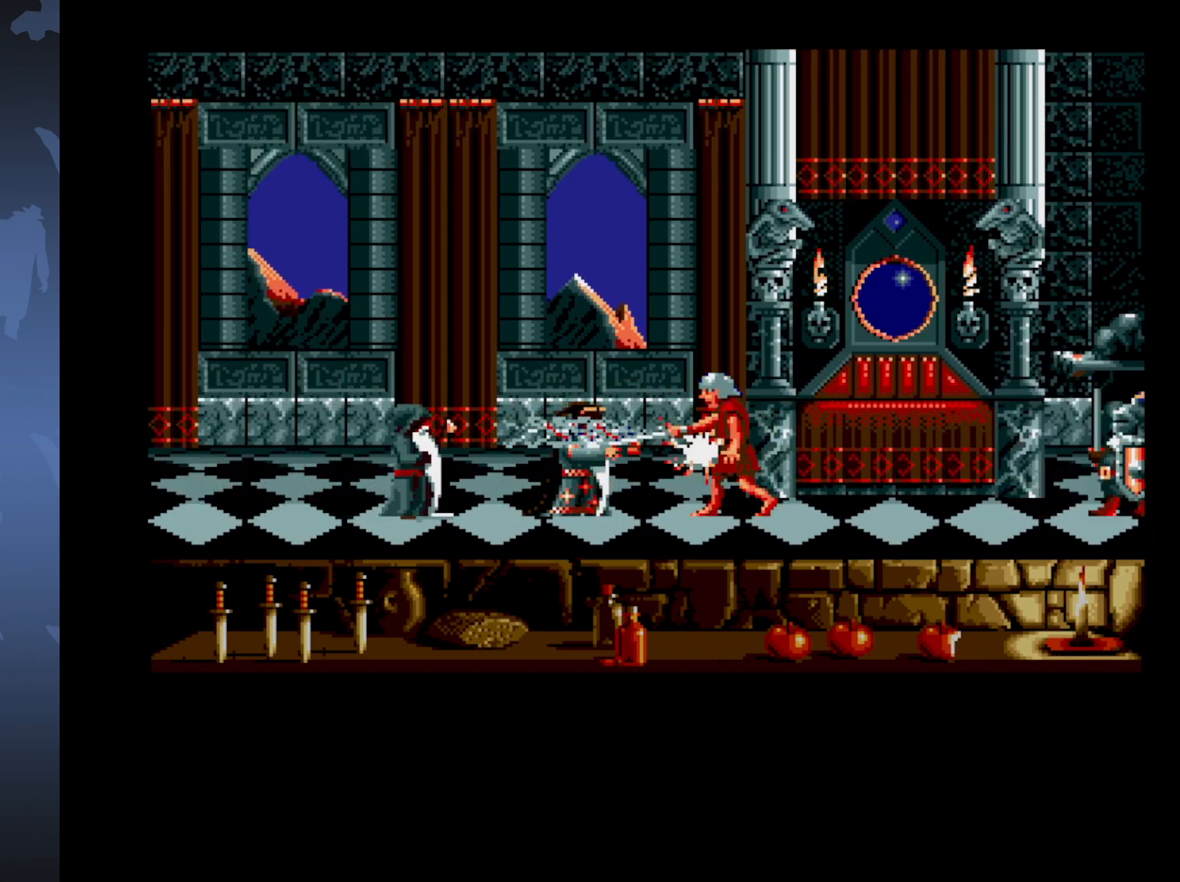
Gameplay with a controller (Xbox layout); each line is a JSON object with the inputs held at the frame after it. "events" lists button and stick changes between this image and that frame as [ms after this image, input, new state], when the widget could be followed in between. Not read: left_stick right_stick.
{"buttons": ["A", "DPAD_LEFT"], "events": []}
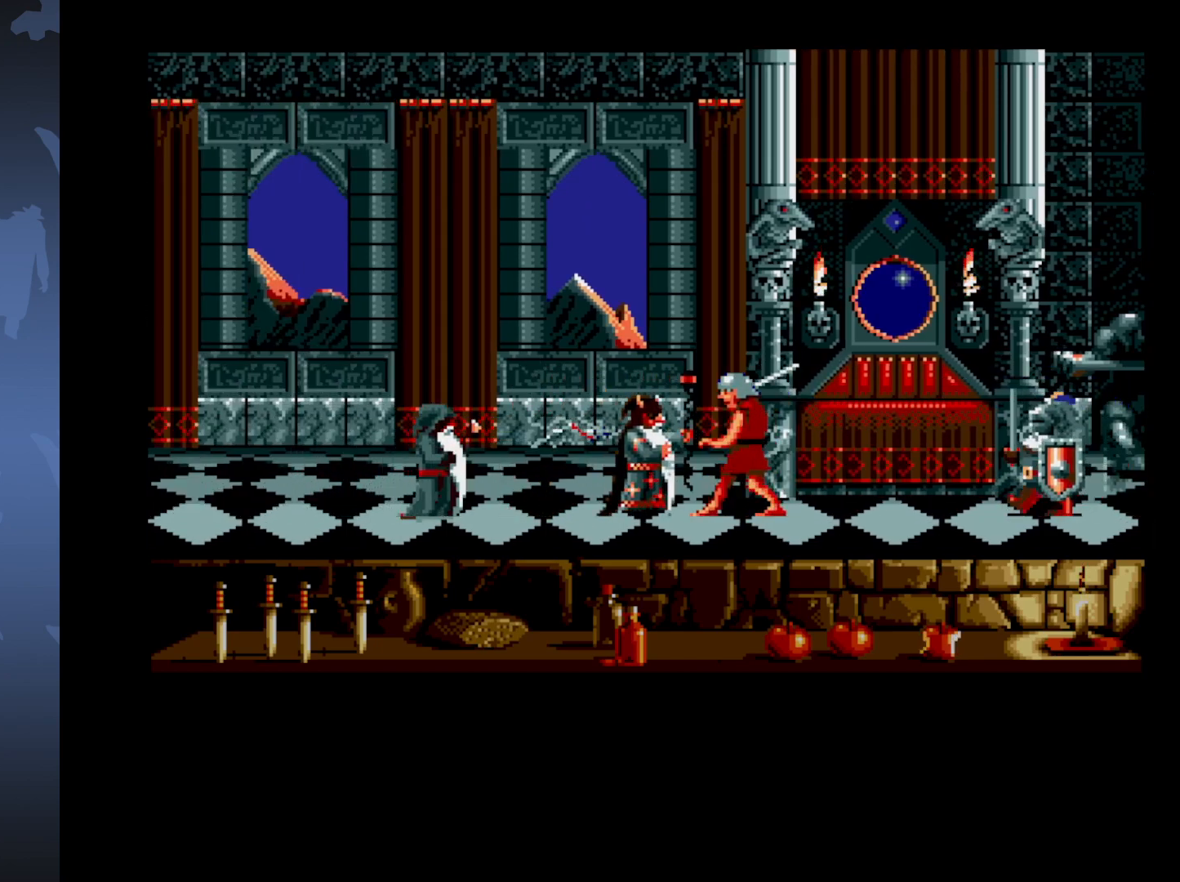
{"buttons": ["A", "DPAD_LEFT"], "events": []}
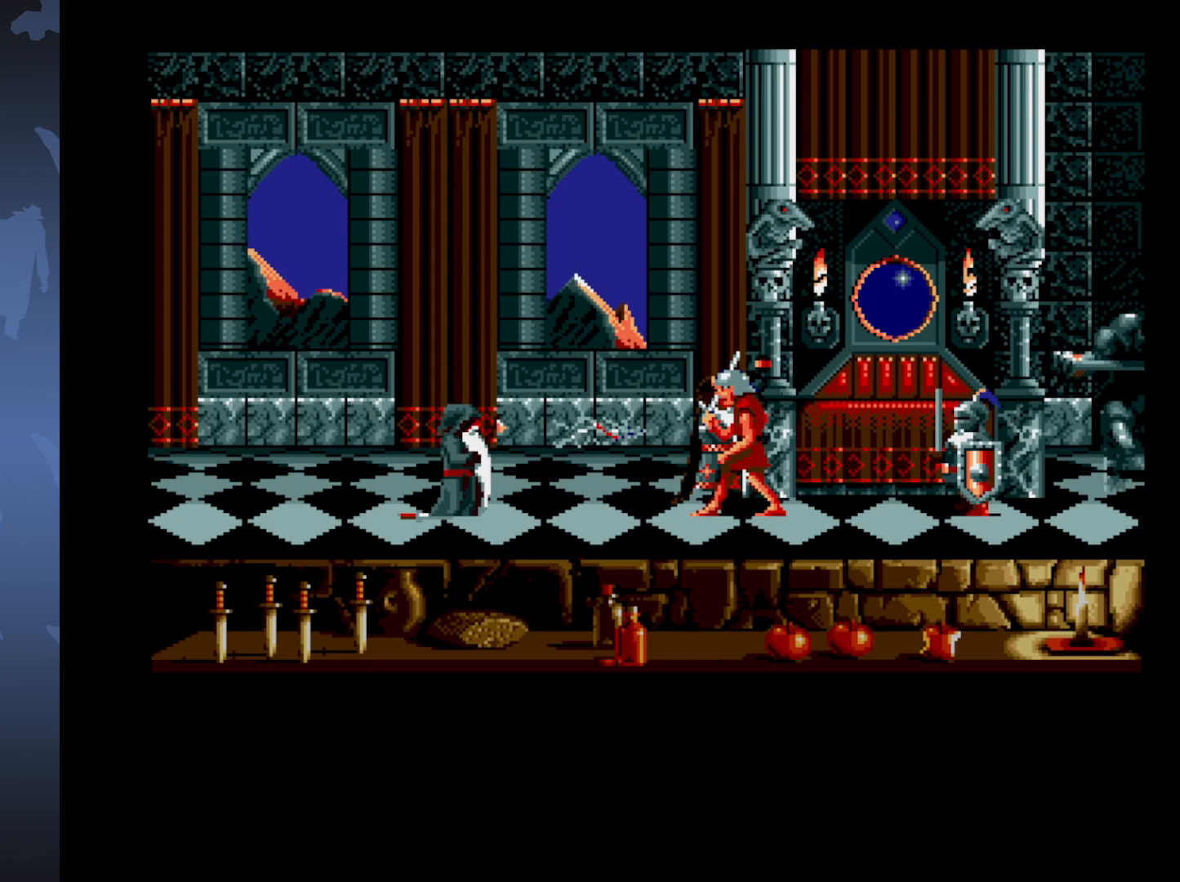
{"buttons": ["A", "DPAD_LEFT"], "events": []}
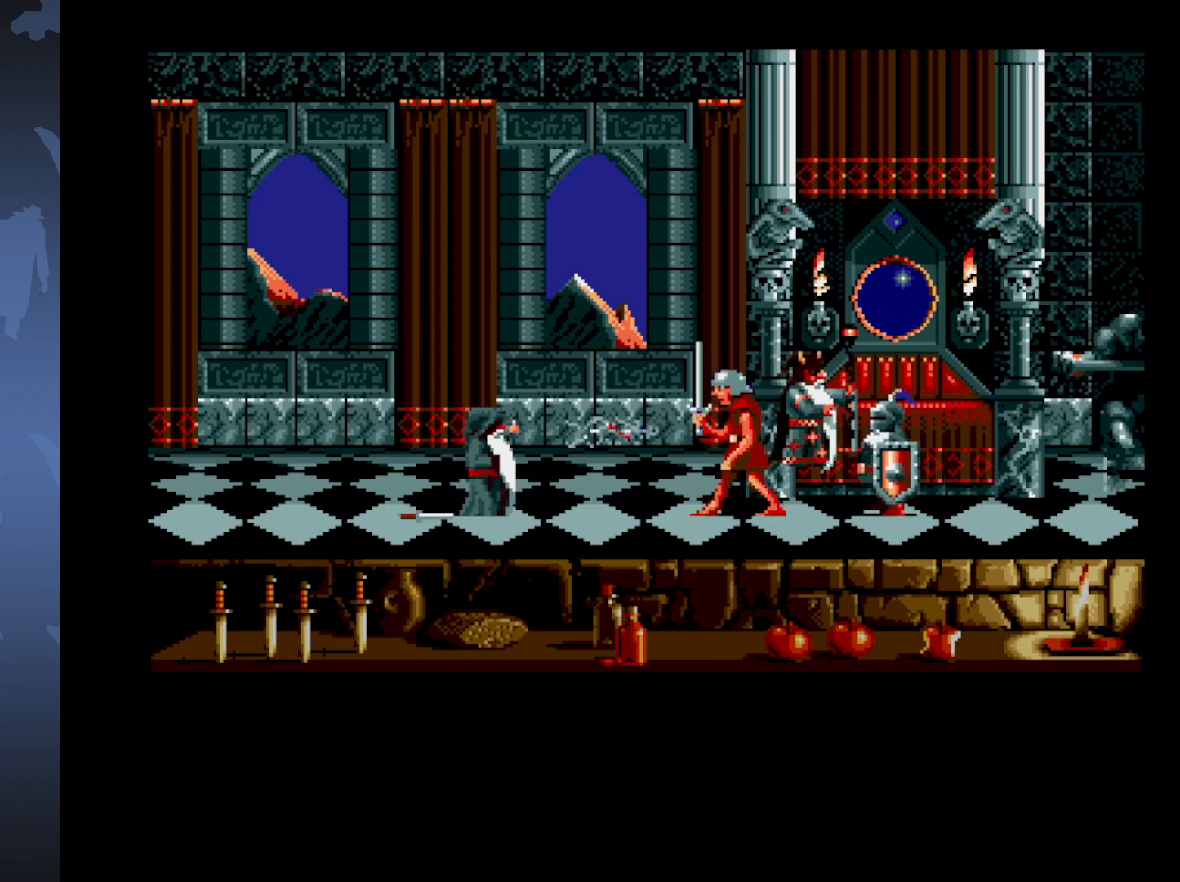
{"buttons": ["A", "DPAD_LEFT"], "events": []}
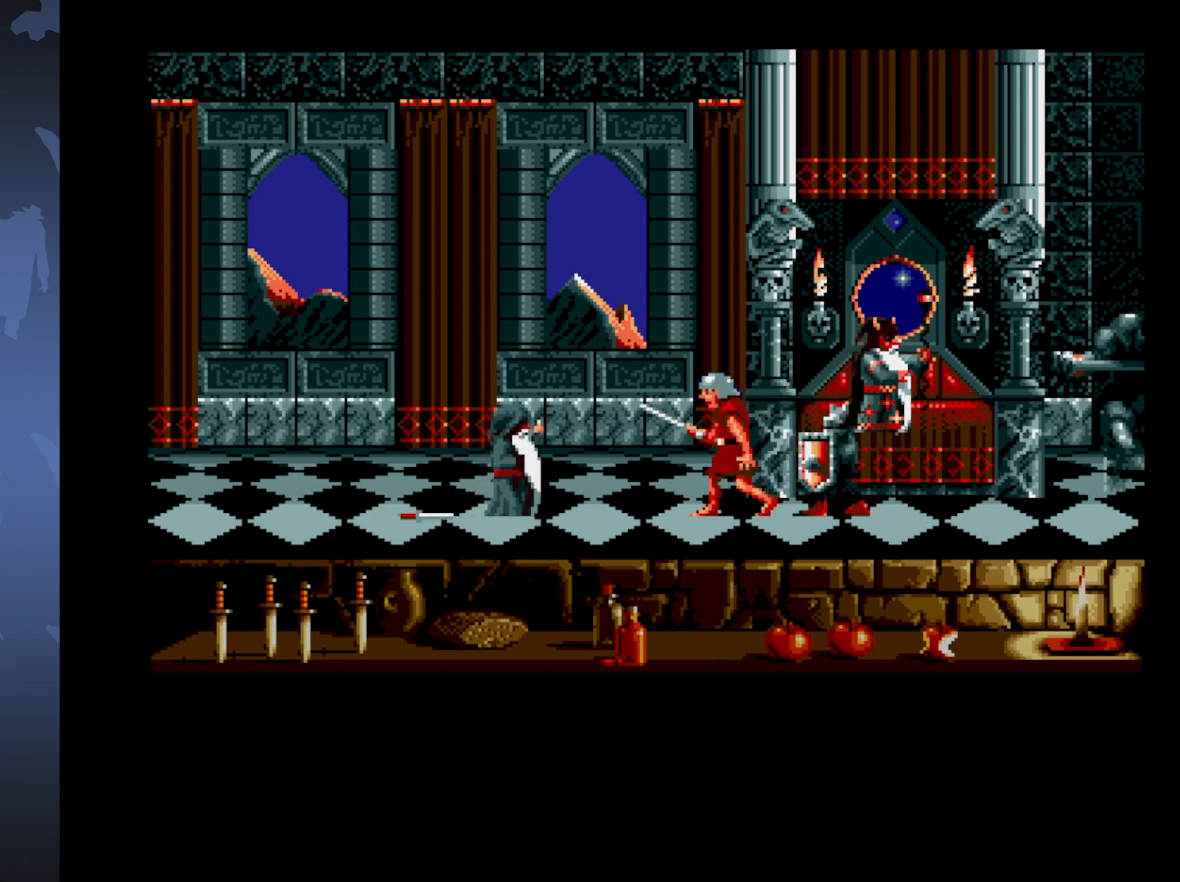
{"buttons": ["A", "DPAD_LEFT"], "events": []}
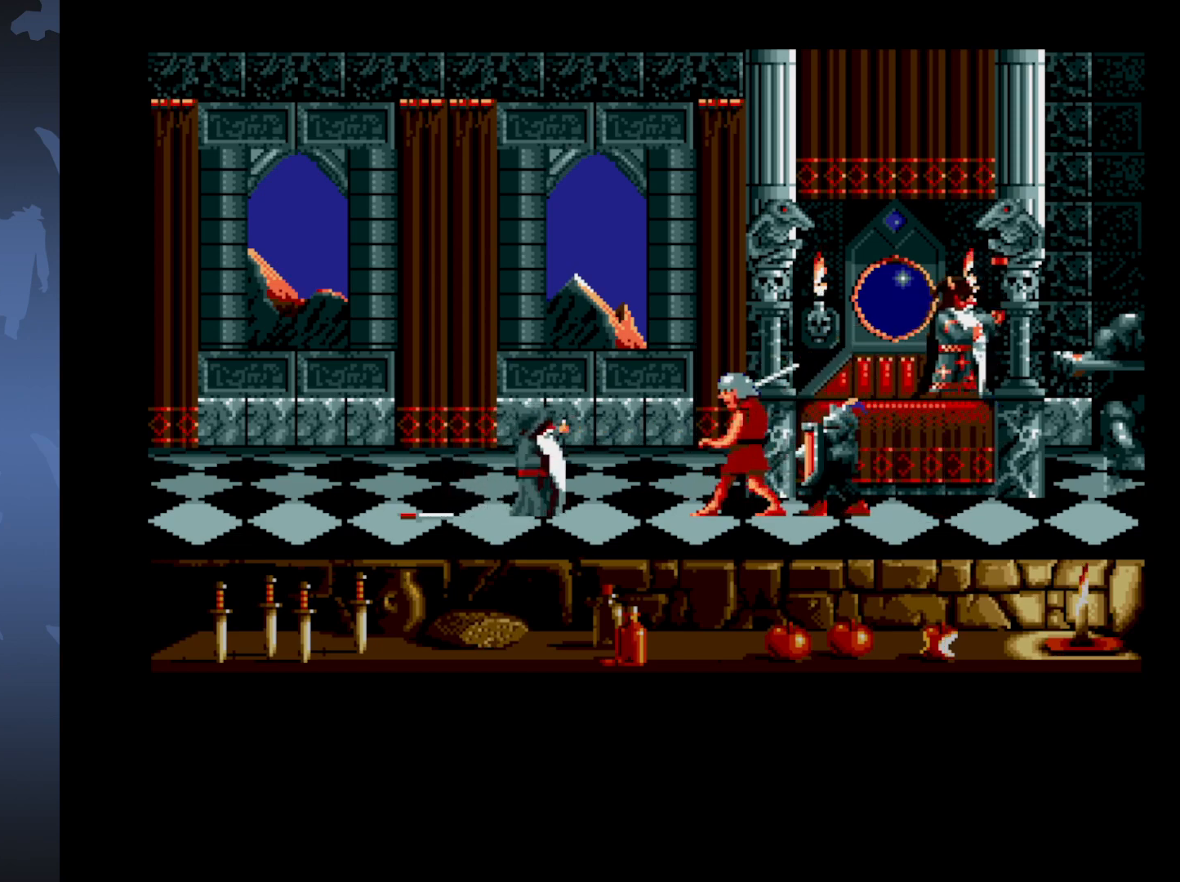
{"buttons": ["A", "DPAD_LEFT"], "events": []}
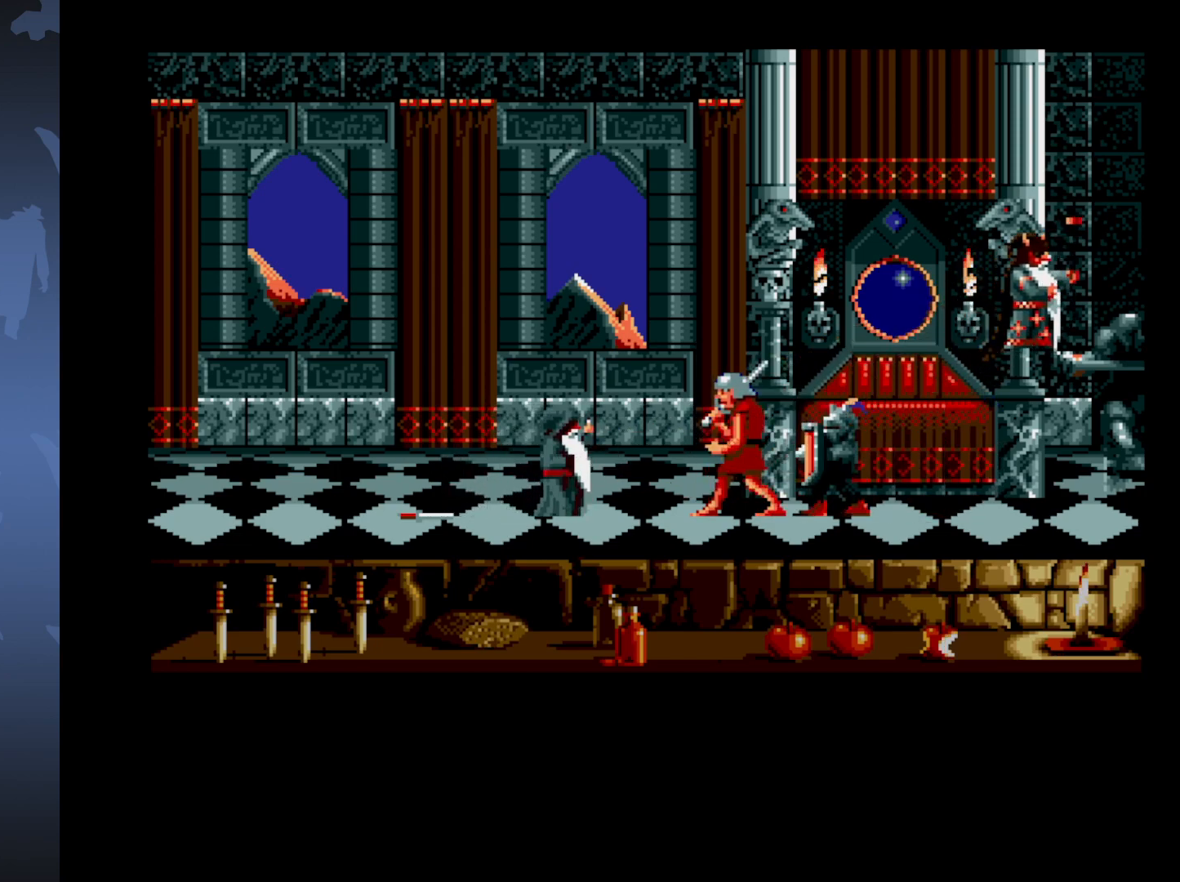
{"buttons": ["A", "DPAD_LEFT"], "events": []}
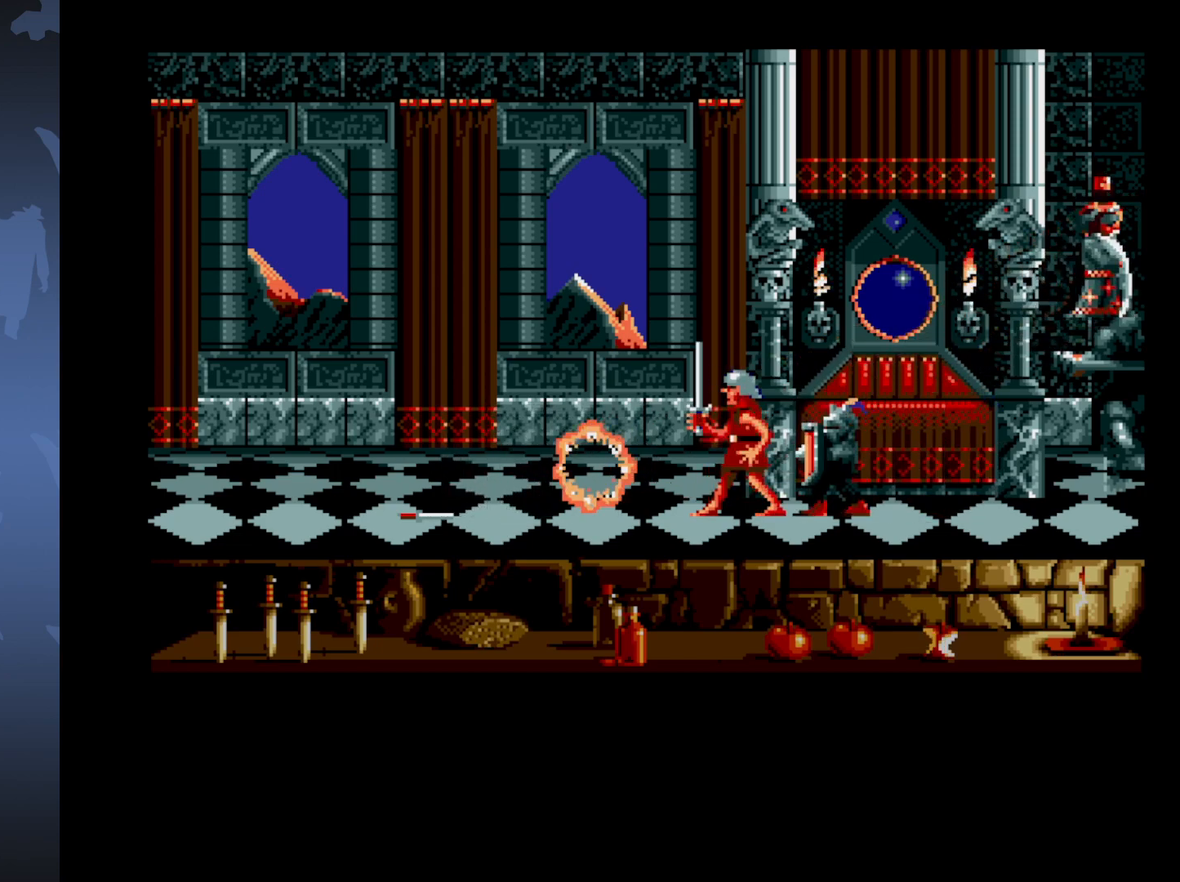
{"buttons": ["DPAD_RIGHT"], "events": [[67, "DPAD_LEFT", "up"], [100, "A", "up"], [250, "DPAD_RIGHT", "down"]]}
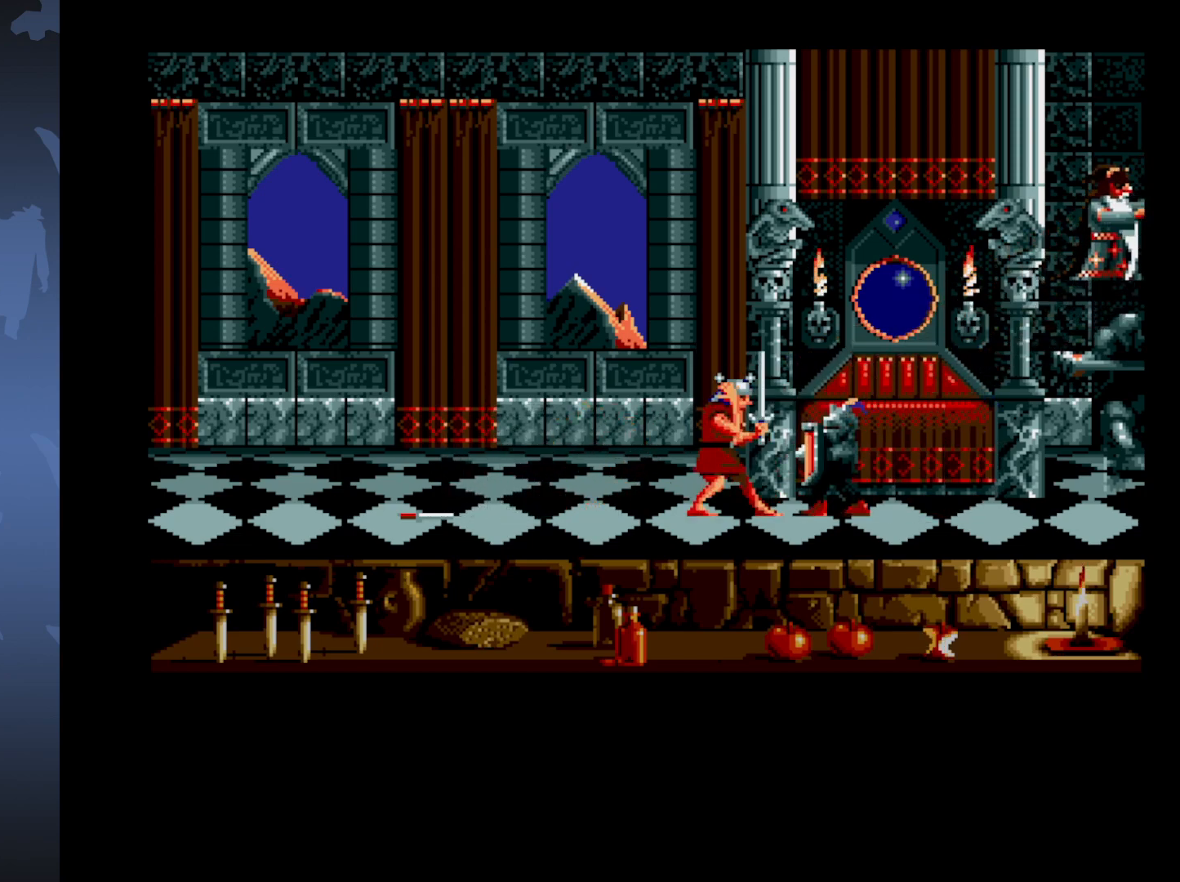
{"buttons": ["DPAD_RIGHT"], "events": []}
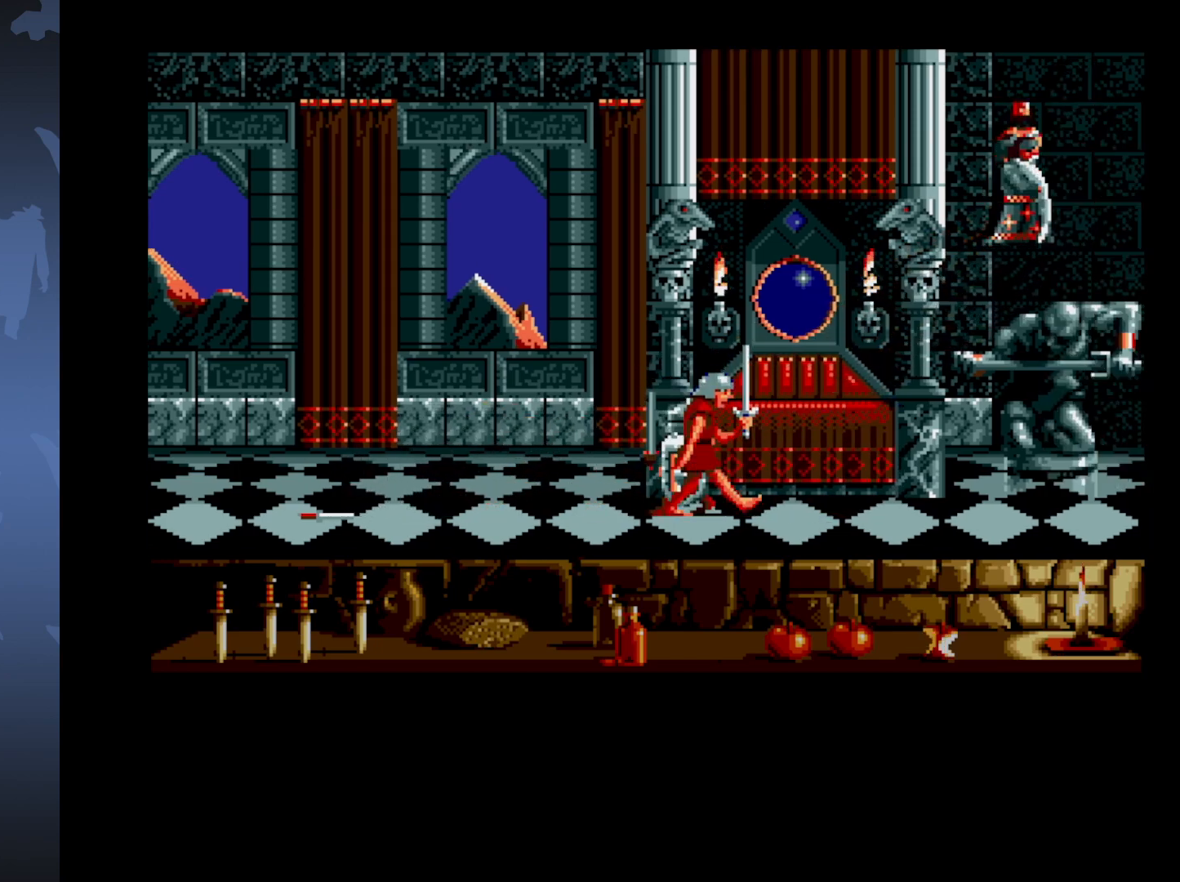
{"buttons": ["A", "DPAD_UP"], "events": [[133, "DPAD_RIGHT", "up"], [200, "A", "down"], [217, "DPAD_UP", "down"]]}
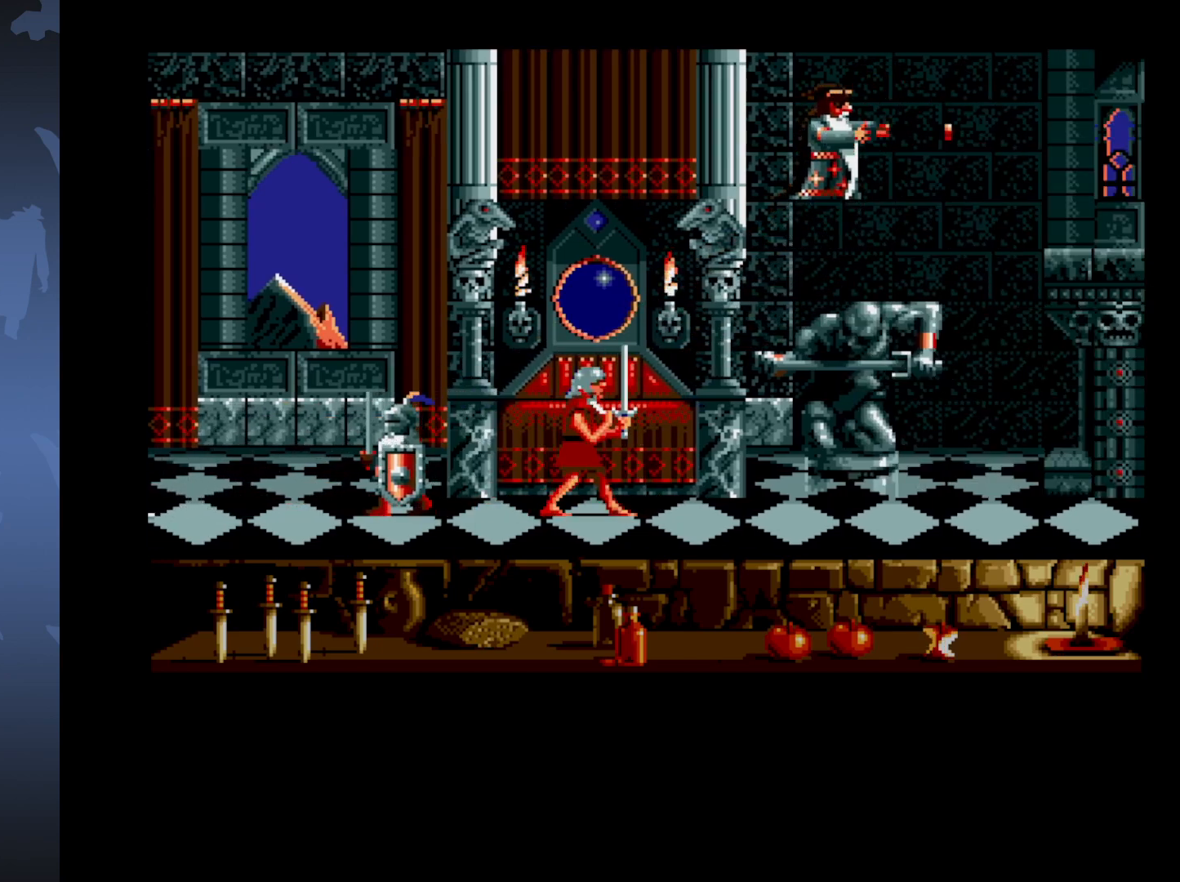
{"buttons": ["A", "DPAD_UP"], "events": []}
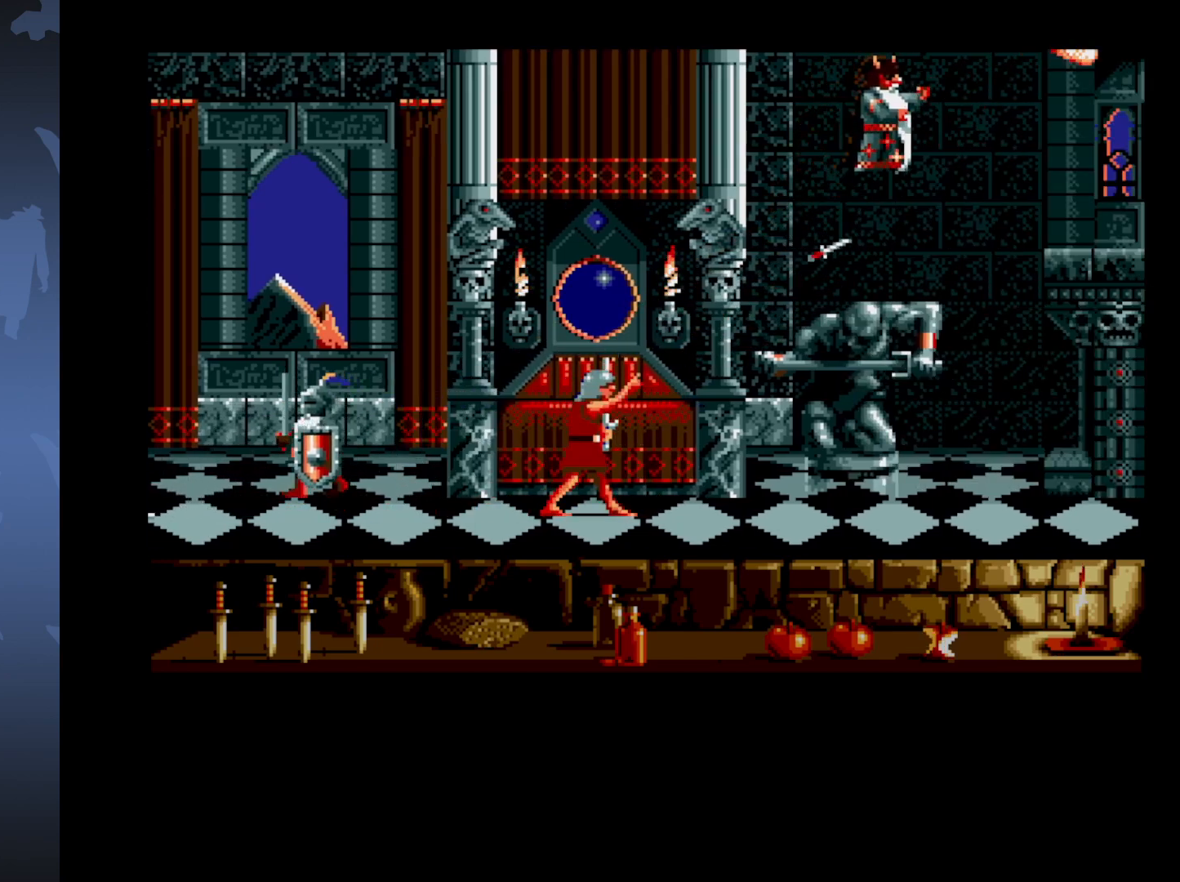
{"buttons": ["A", "DPAD_UP"], "events": []}
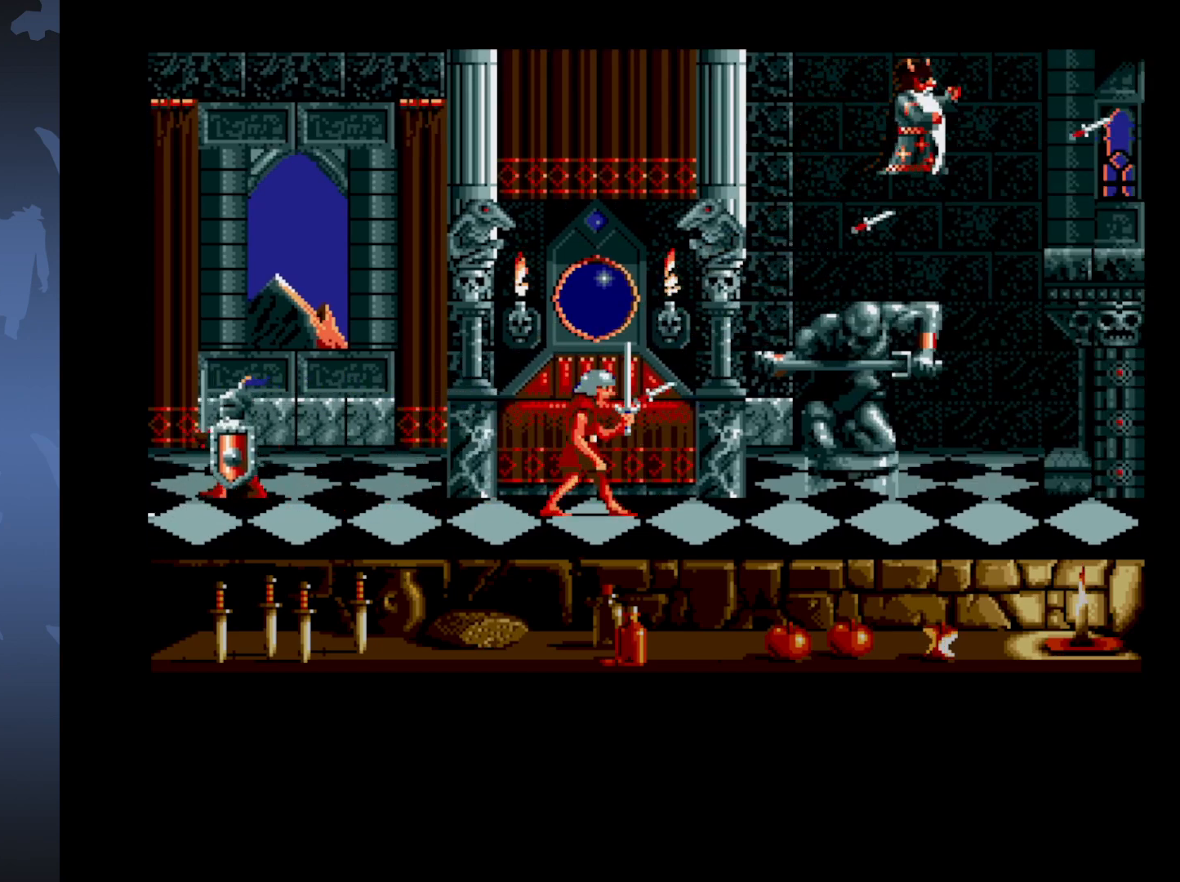
{"buttons": ["A", "DPAD_UP"], "events": []}
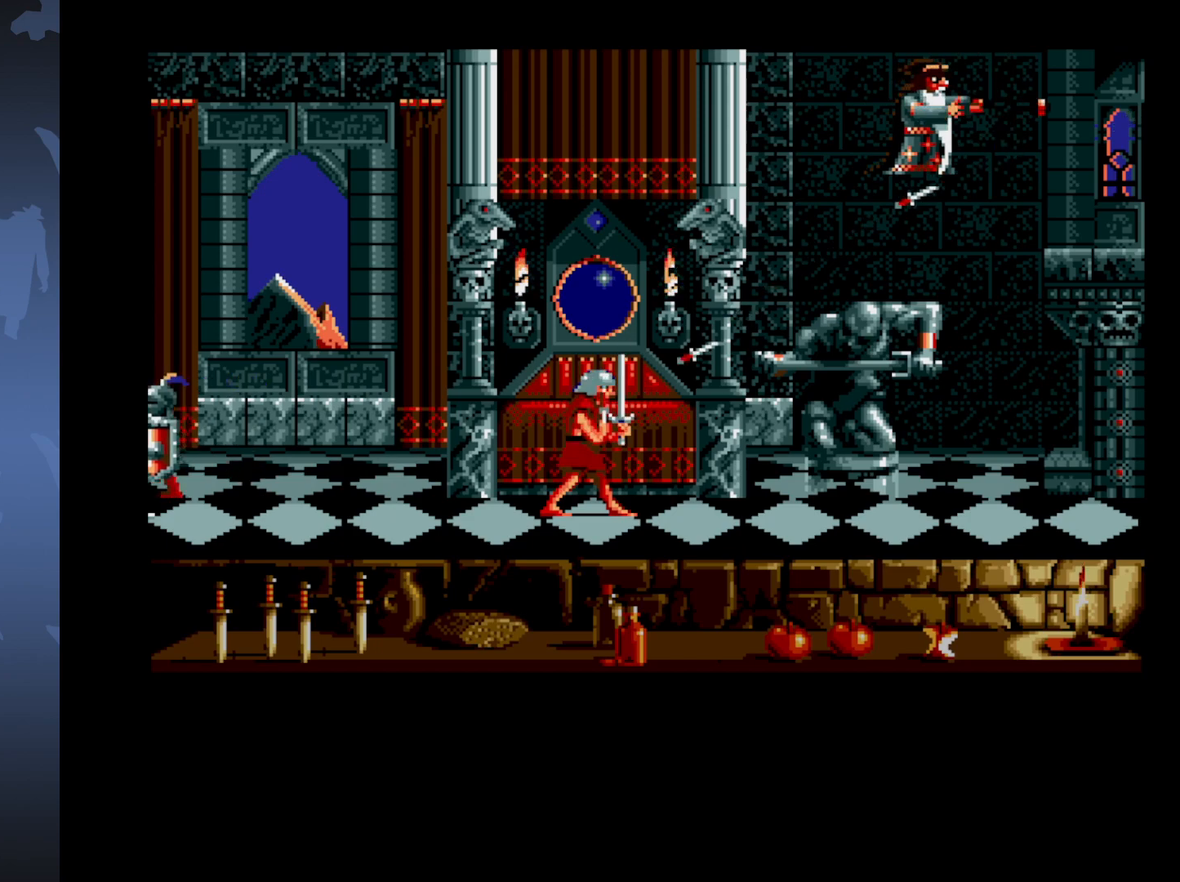
{"buttons": ["A", "DPAD_UP"], "events": []}
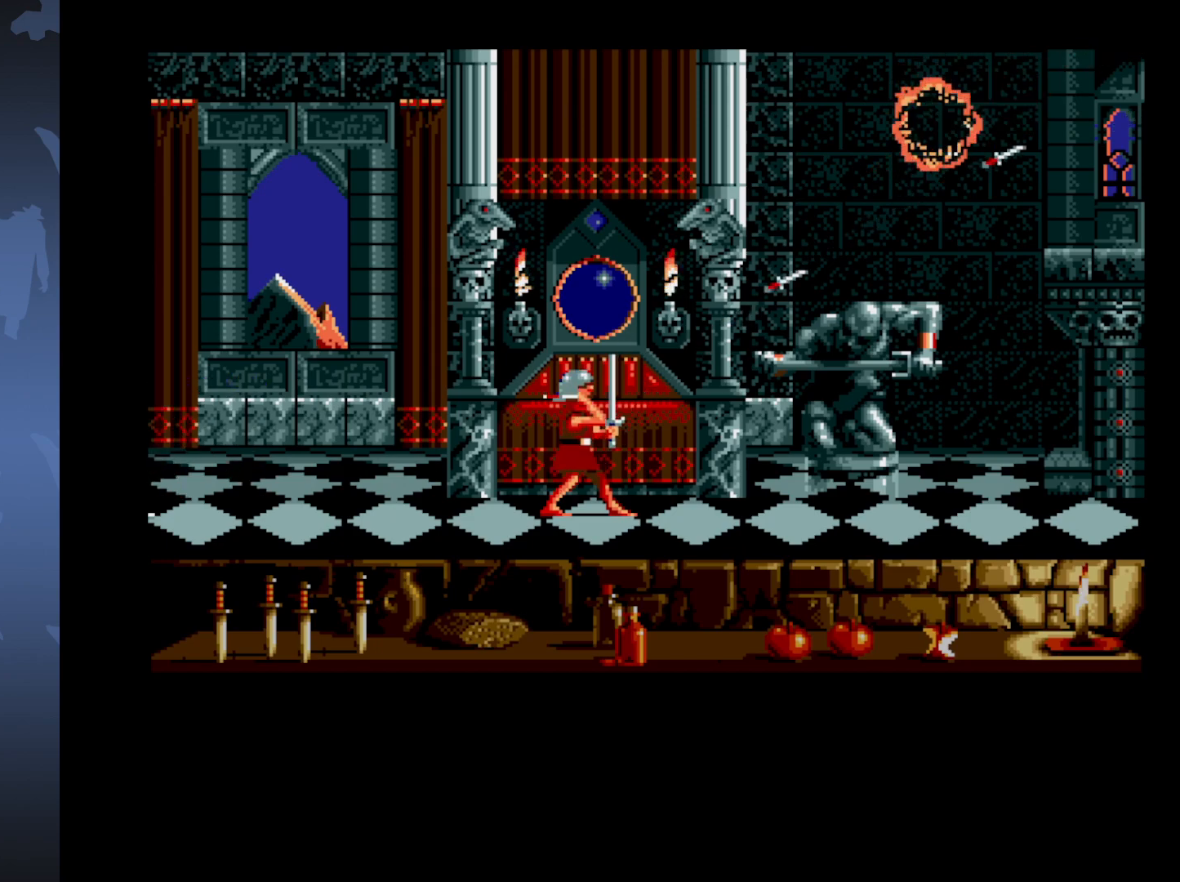
{"buttons": ["DPAD_DOWN", "DPAD_RIGHT"], "events": [[50, "DPAD_UP", "up"], [100, "A", "up"], [217, "DPAD_RIGHT", "down"], [367, "DPAD_DOWN", "down"]]}
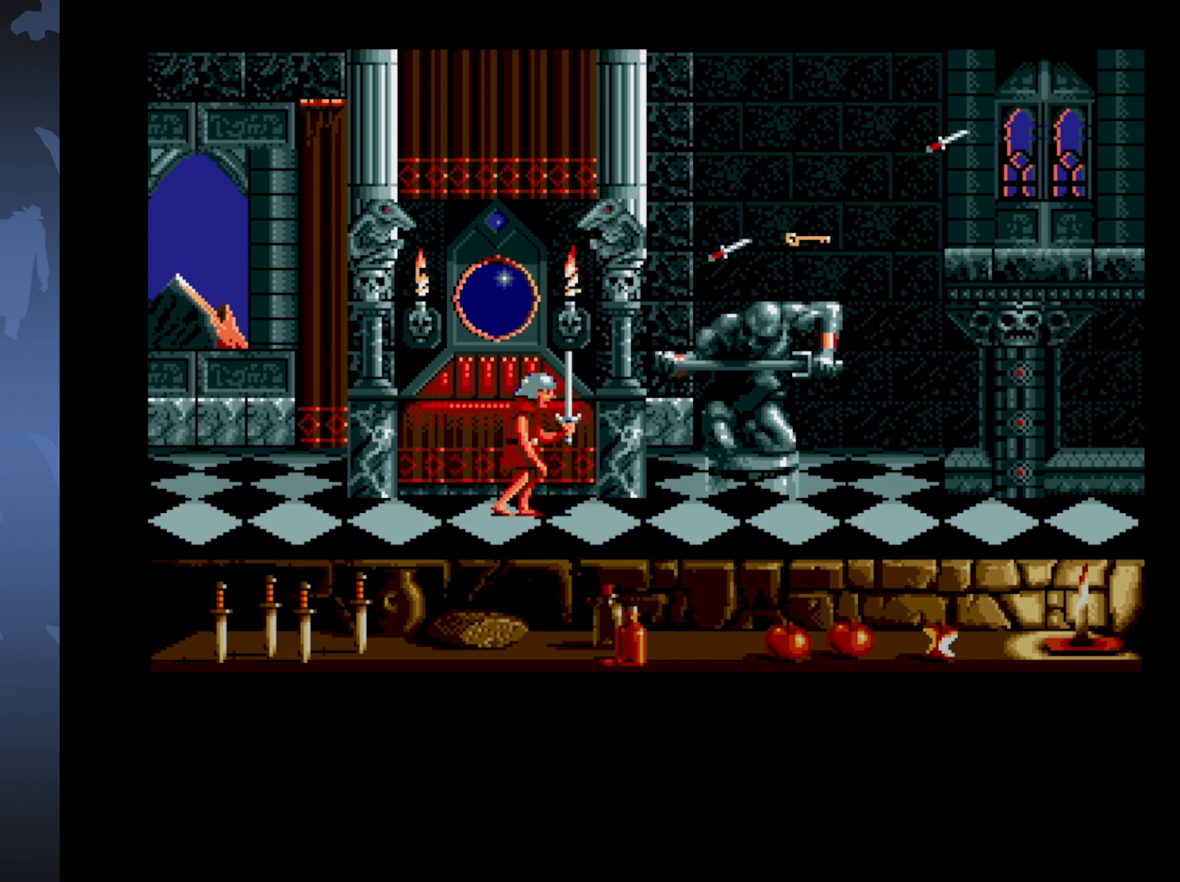
{"buttons": ["DPAD_RIGHT"], "events": [[367, "DPAD_DOWN", "up"]]}
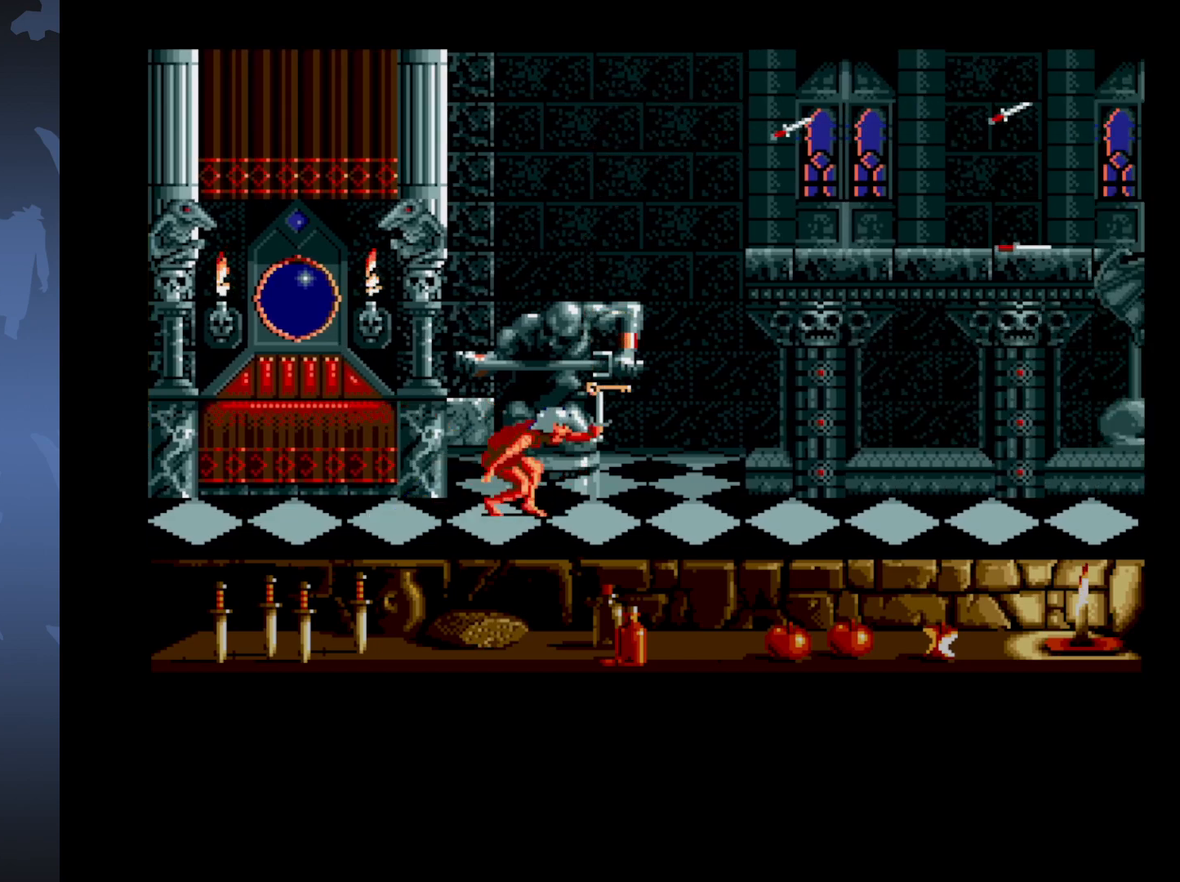
{"buttons": ["DPAD_RIGHT"], "events": [[17, "DPAD_RIGHT", "up"], [317, "DPAD_RIGHT", "down"]]}
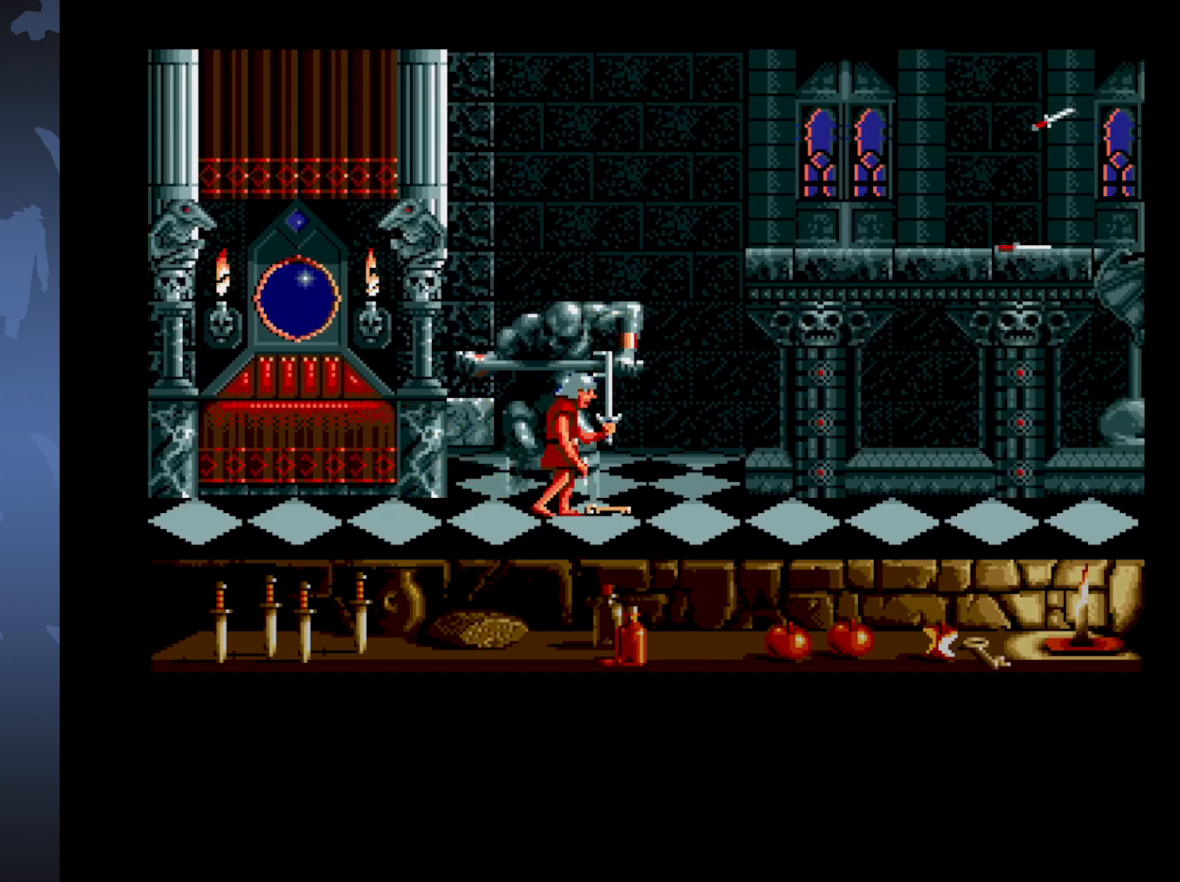
{"buttons": ["DPAD_UP"], "events": [[150, "DPAD_RIGHT", "up"], [250, "DPAD_UP", "down"]]}
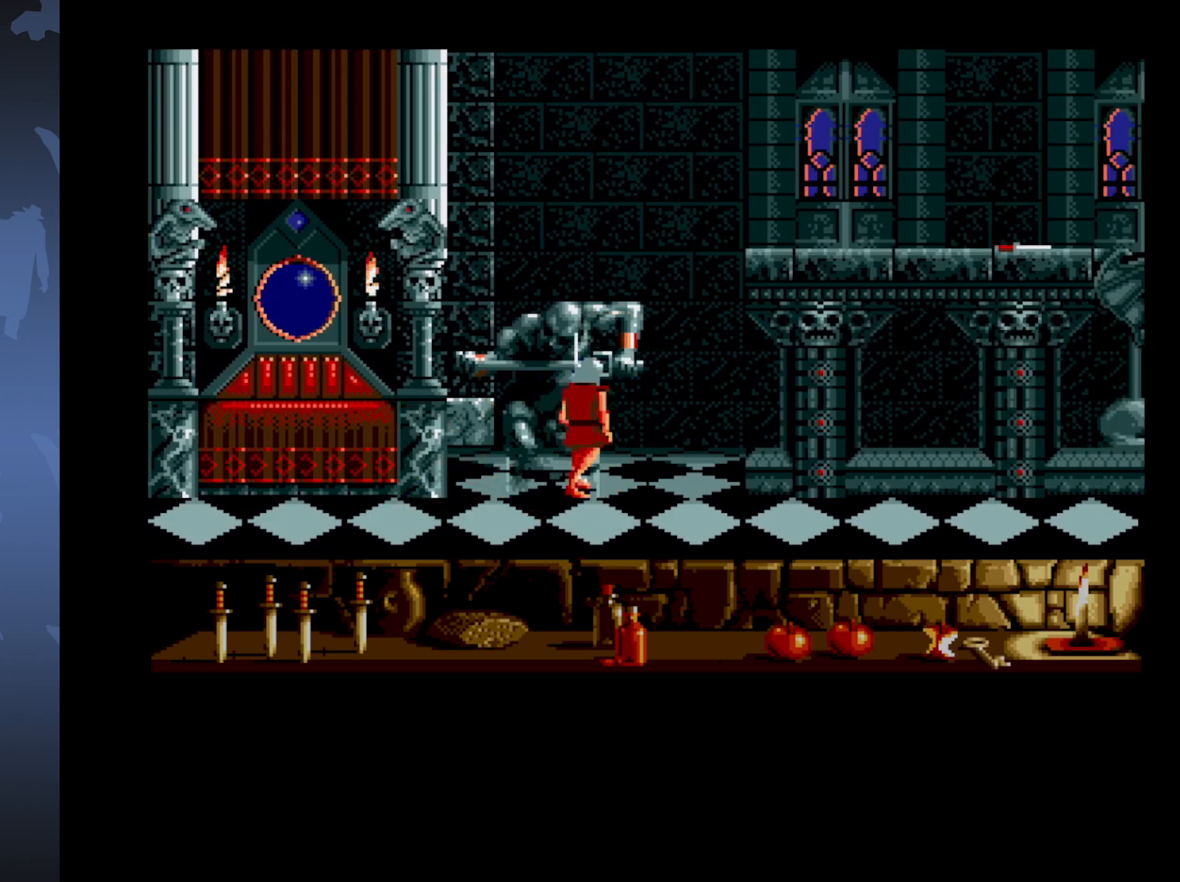
{"buttons": [], "events": [[67, "DPAD_UP", "up"], [217, "DPAD_UP", "down"], [467, "DPAD_UP", "up"]]}
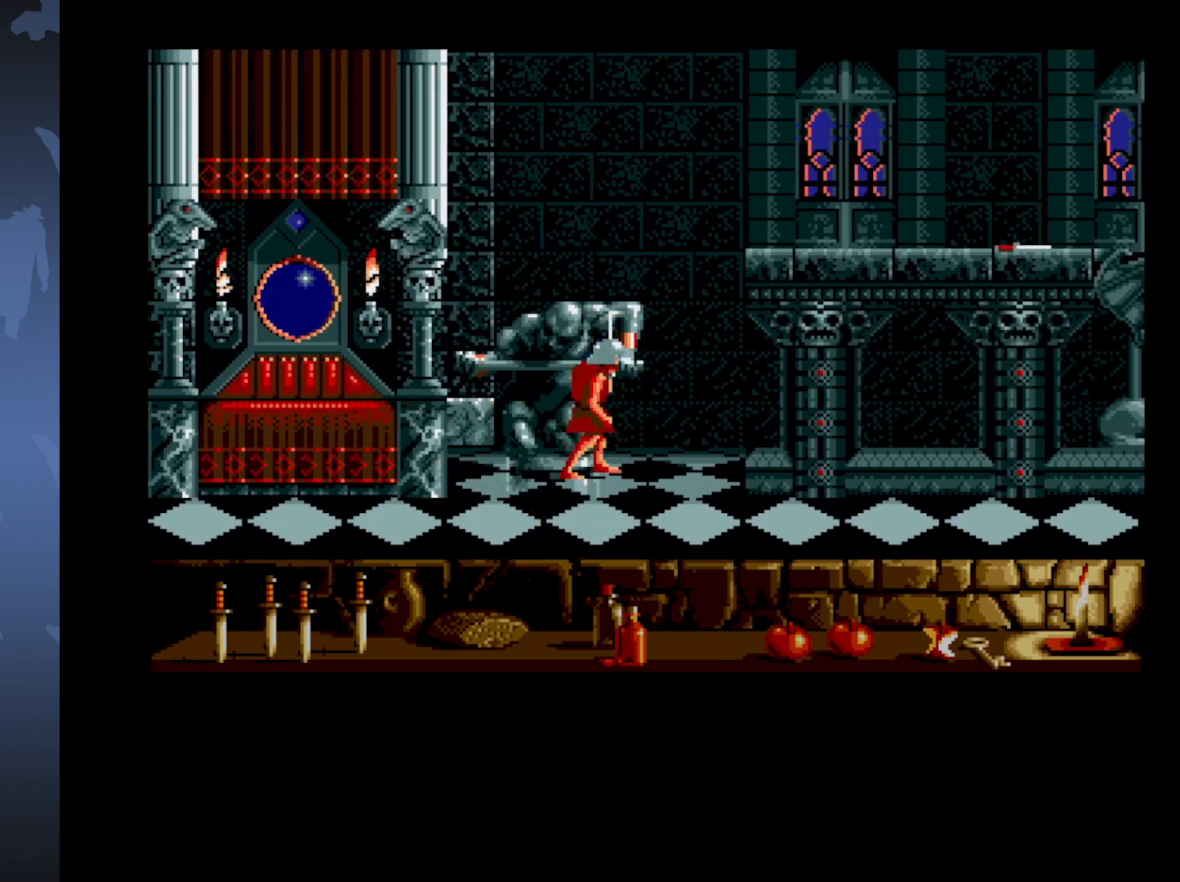
{"buttons": [], "events": [[150, "DPAD_RIGHT", "down"], [383, "DPAD_RIGHT", "up"]]}
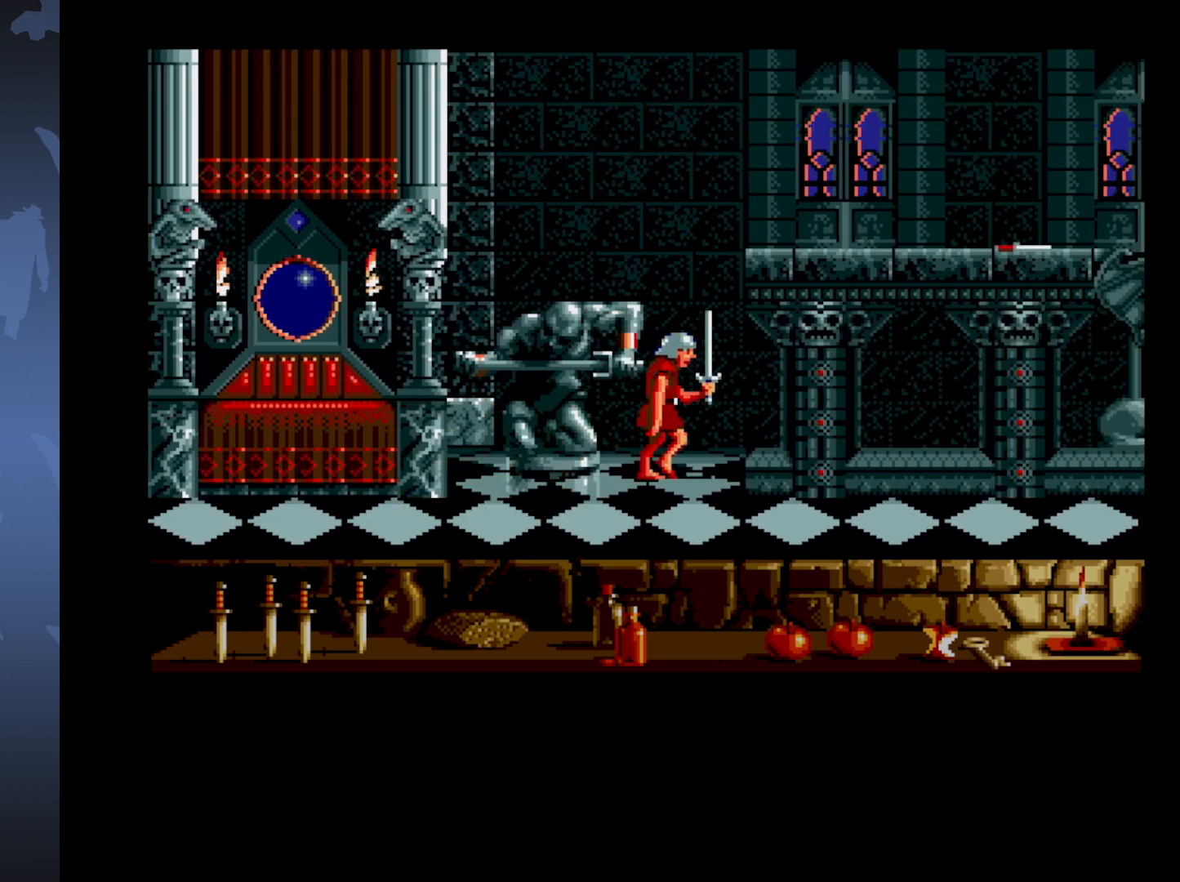
{"buttons": ["DPAD_LEFT"], "events": [[67, "DPAD_LEFT", "down"]]}
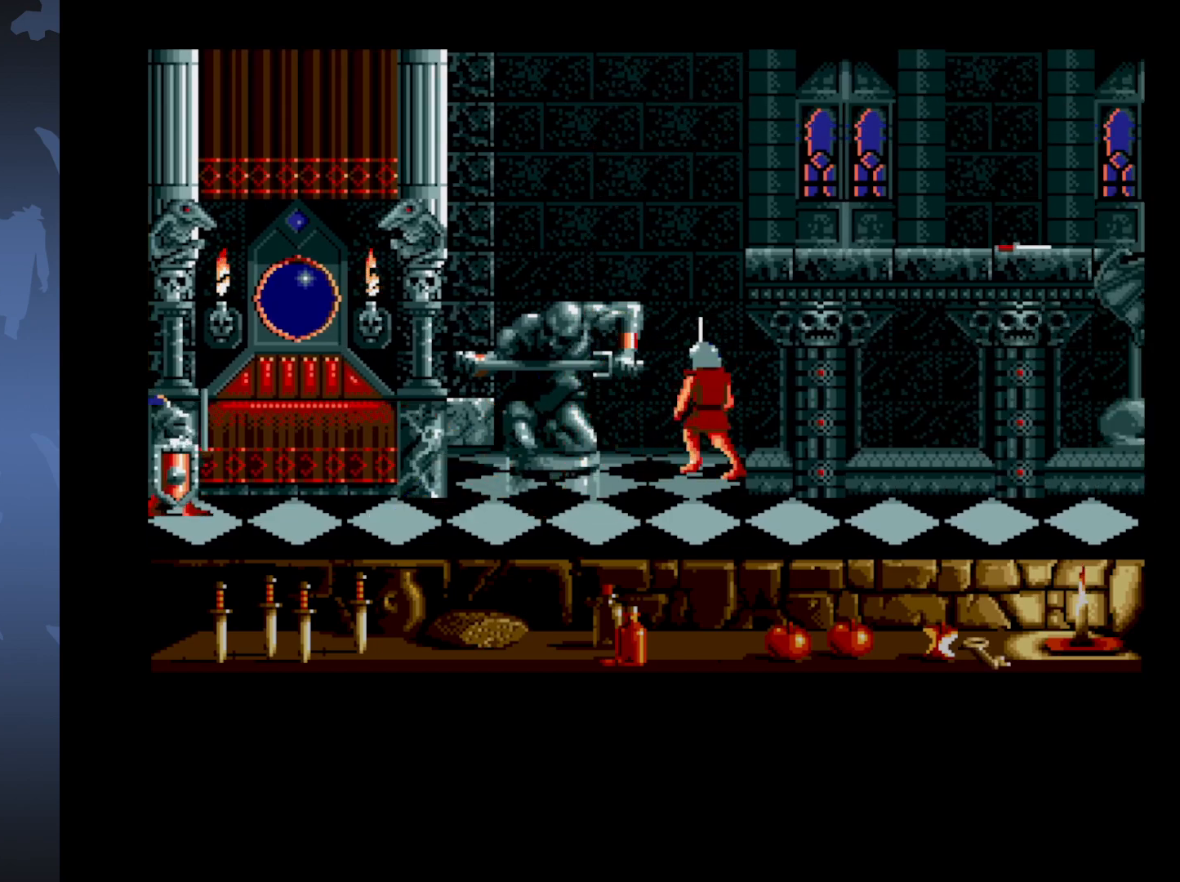
{"buttons": ["DPAD_UP", "DPAD_LEFT"], "events": [[500, "DPAD_UP", "down"]]}
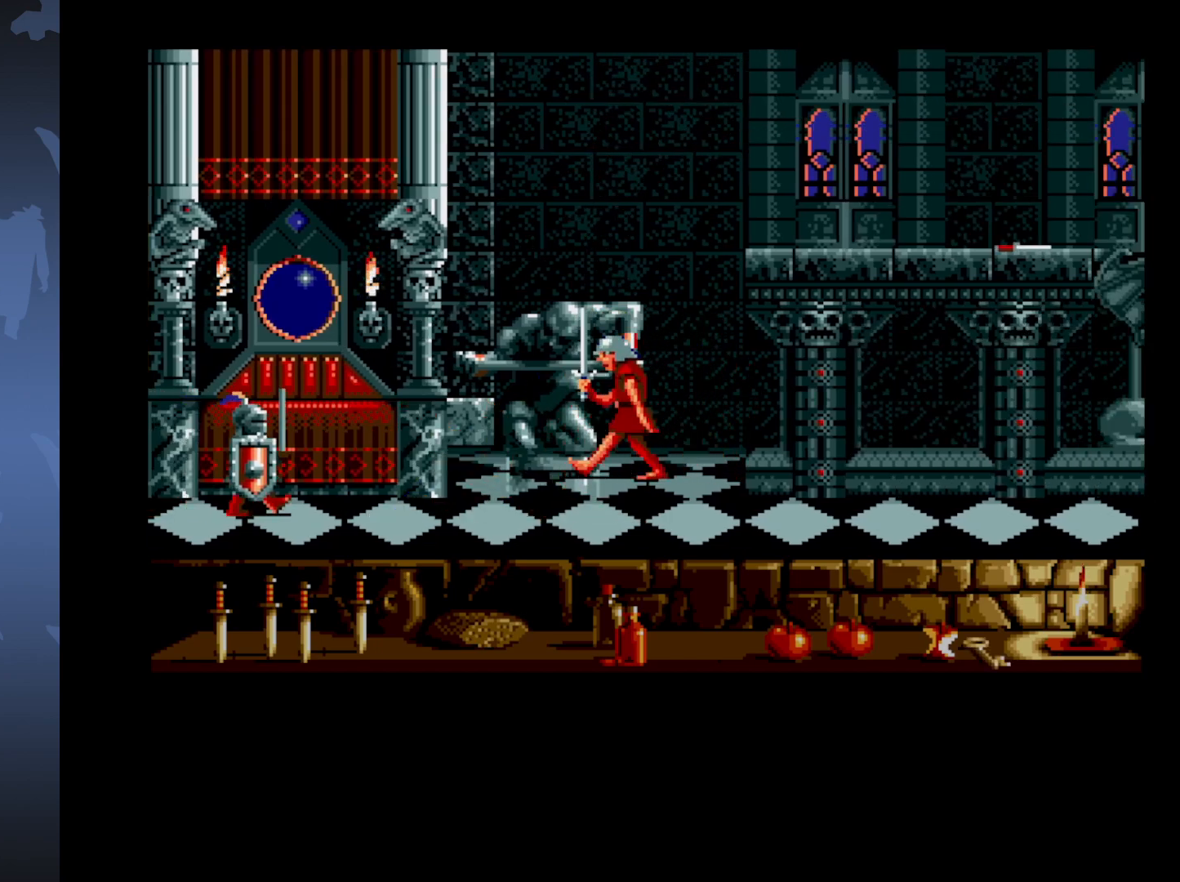
{"buttons": ["DPAD_LEFT"], "events": [[250, "DPAD_UP", "up"]]}
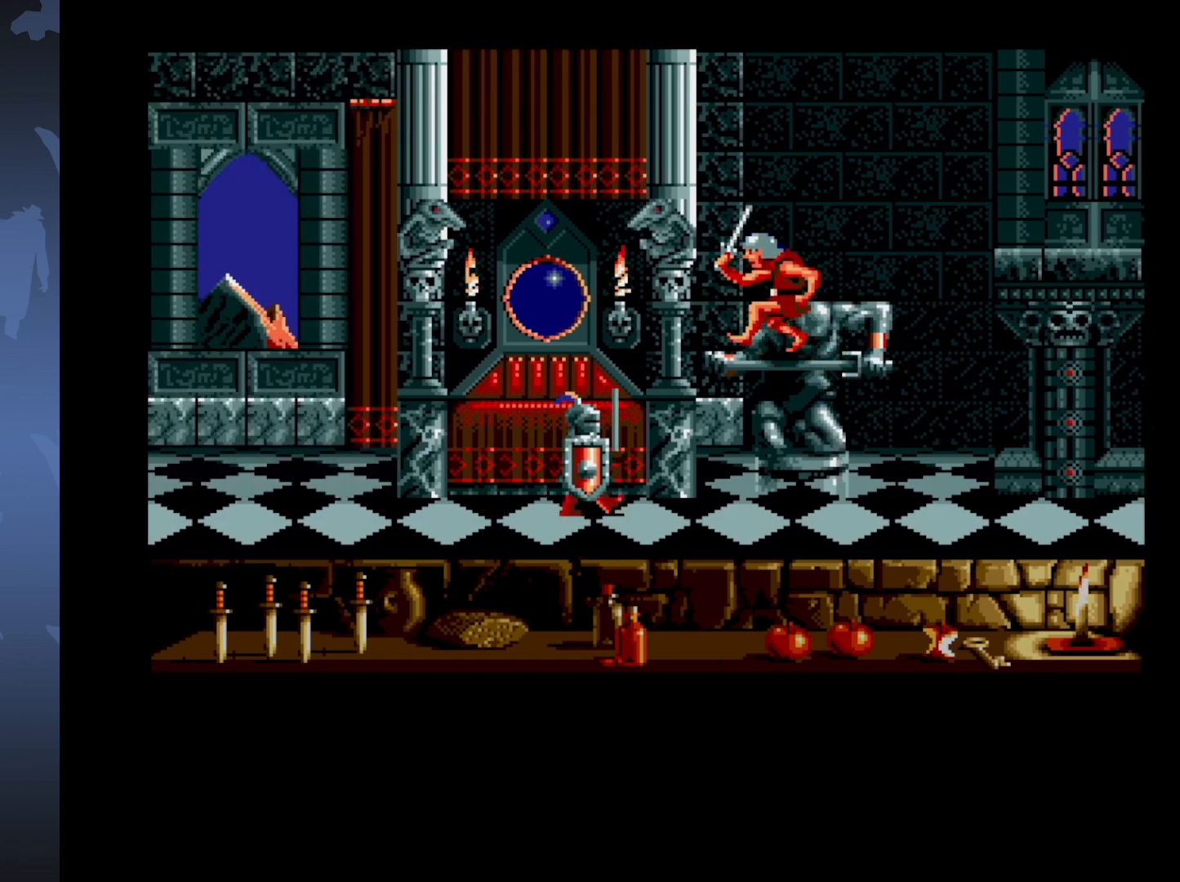
{"buttons": ["DPAD_LEFT"], "events": []}
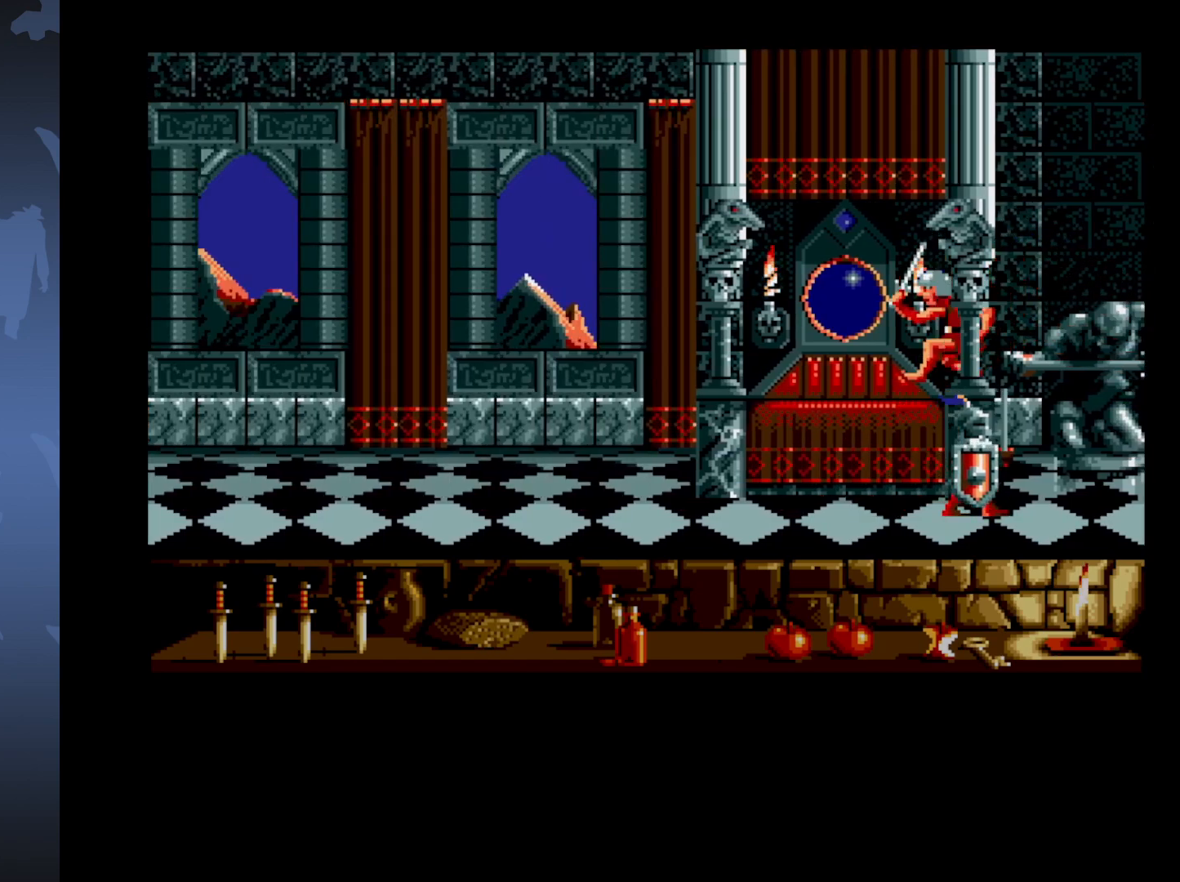
{"buttons": ["DPAD_RIGHT"], "events": [[317, "DPAD_LEFT", "up"], [450, "DPAD_RIGHT", "down"]]}
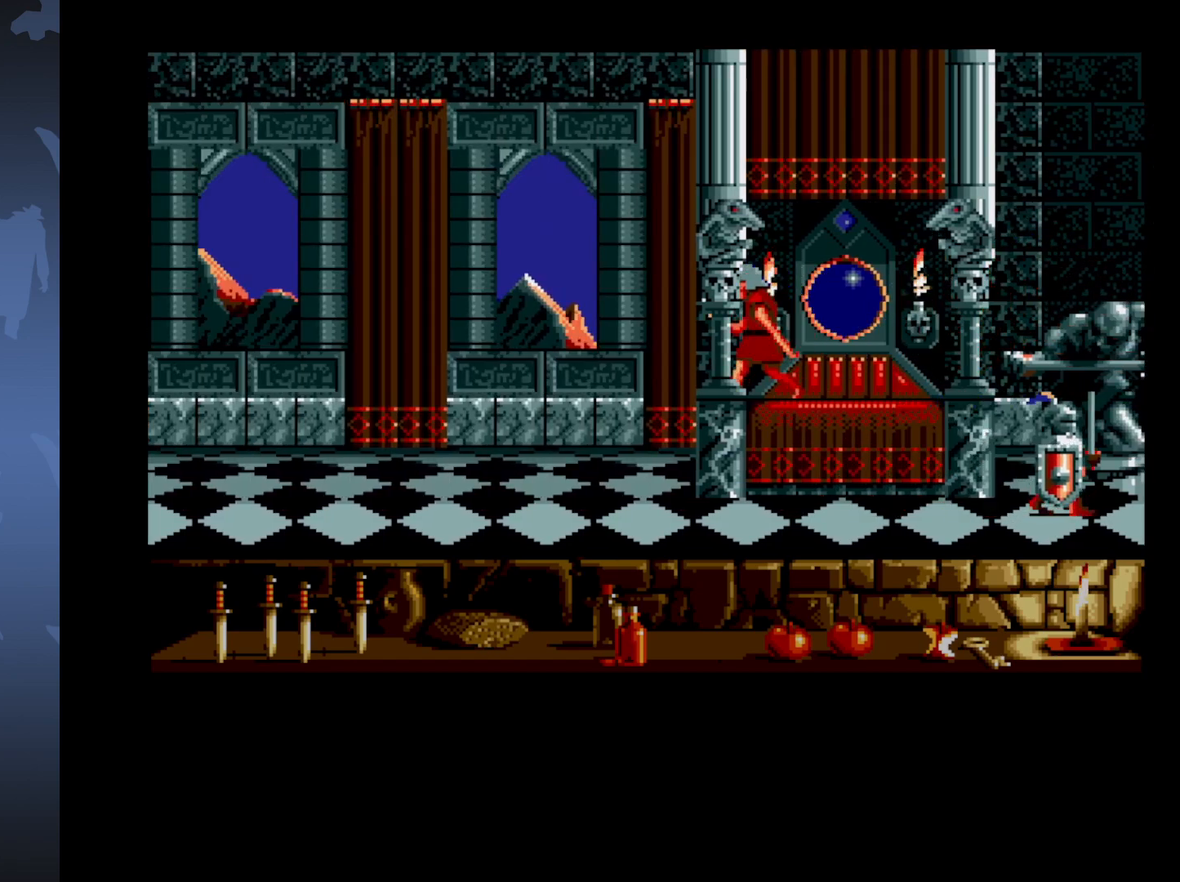
{"buttons": ["DPAD_UP"], "events": [[417, "DPAD_UP", "down"], [467, "DPAD_RIGHT", "up"]]}
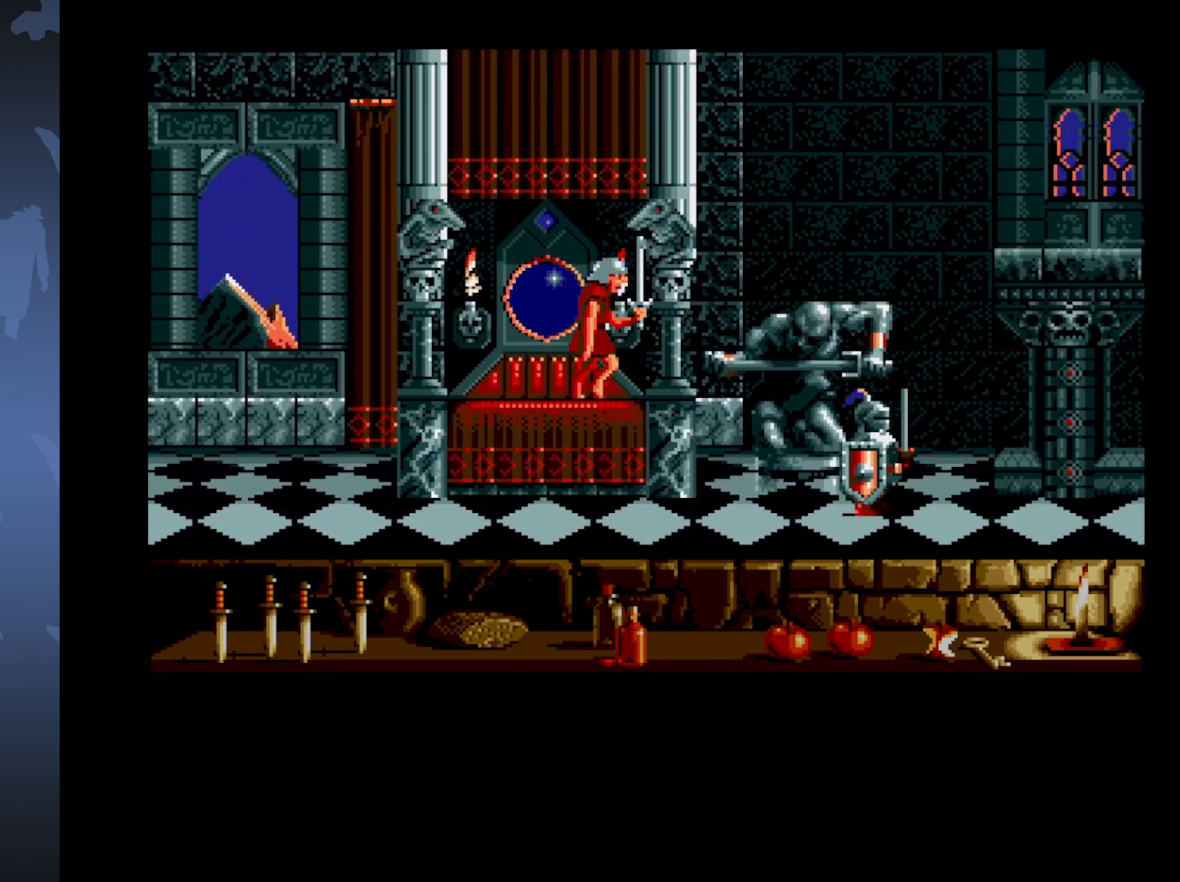
{"buttons": [], "events": [[100, "DPAD_RIGHT", "down"], [133, "DPAD_UP", "up"], [167, "DPAD_RIGHT", "up"]]}
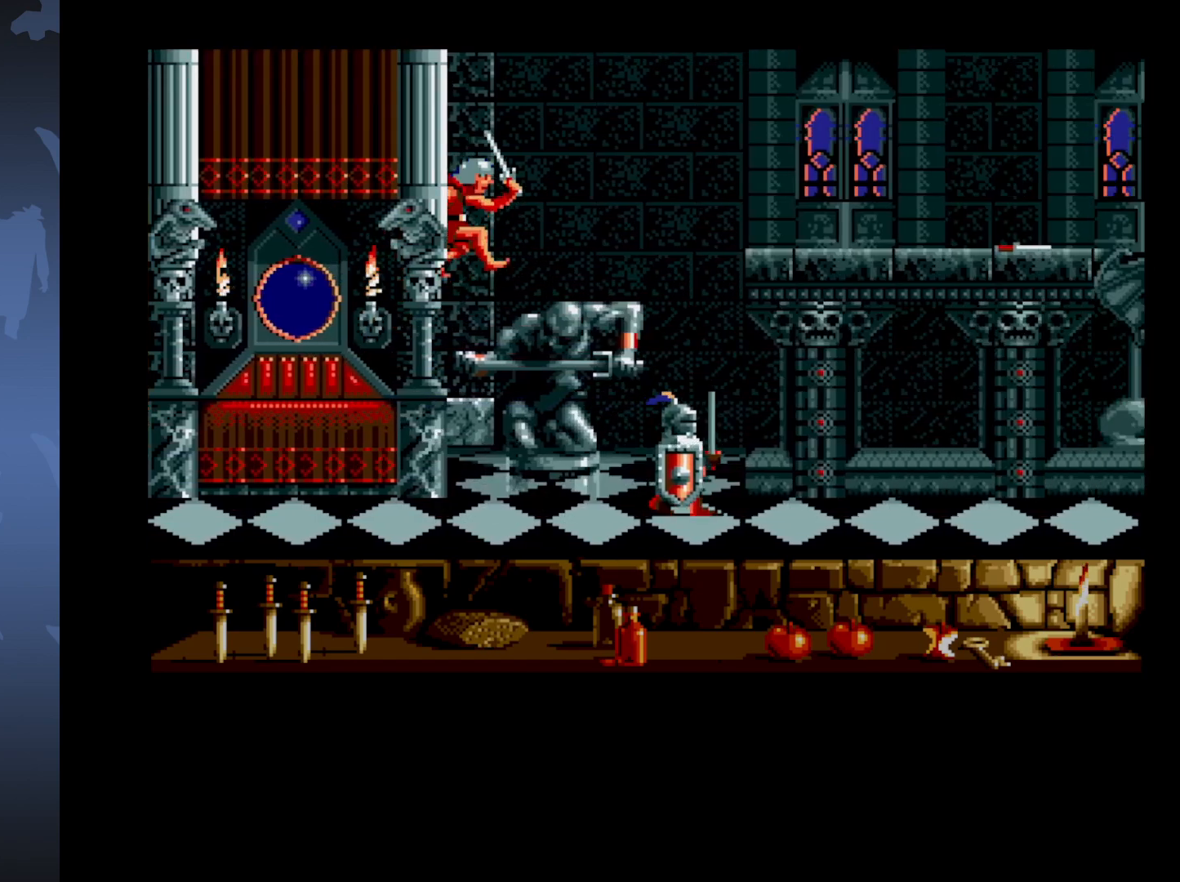
{"buttons": [], "events": []}
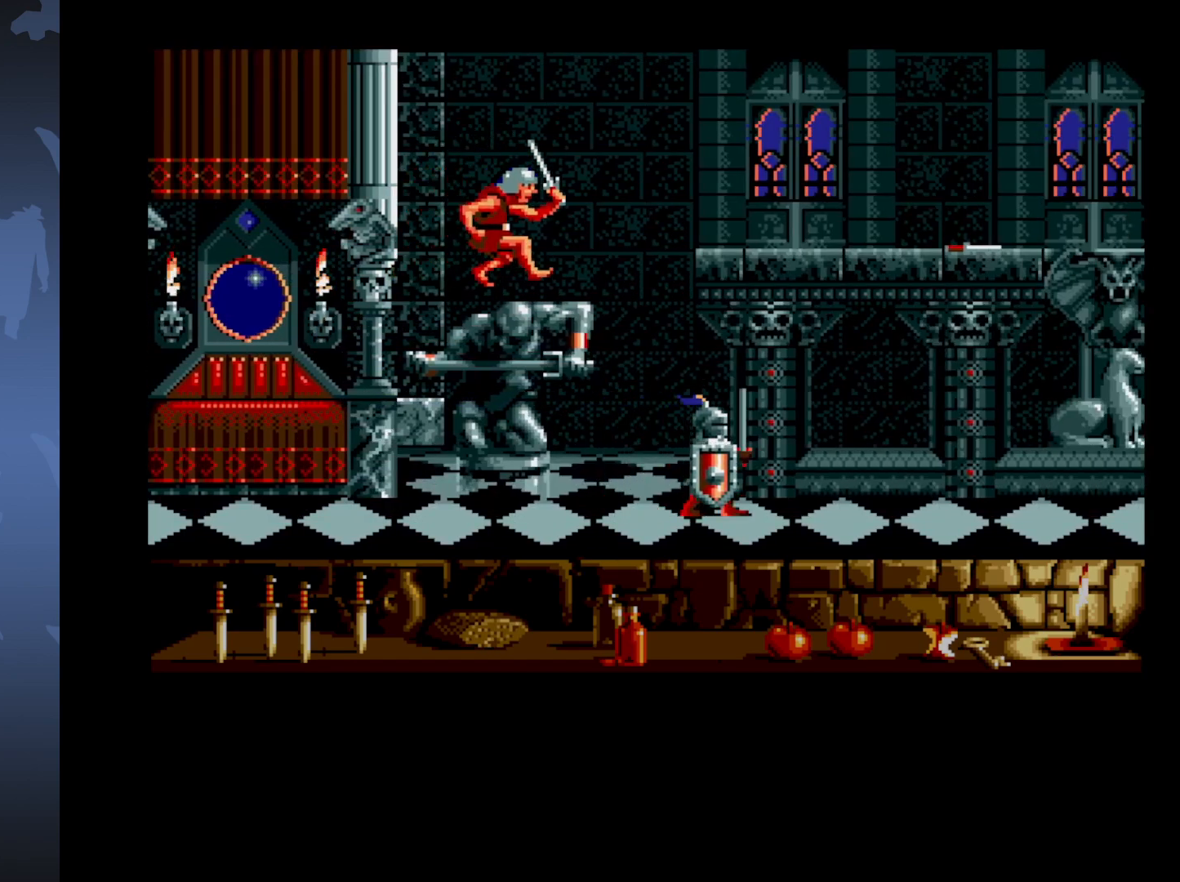
{"buttons": [], "events": []}